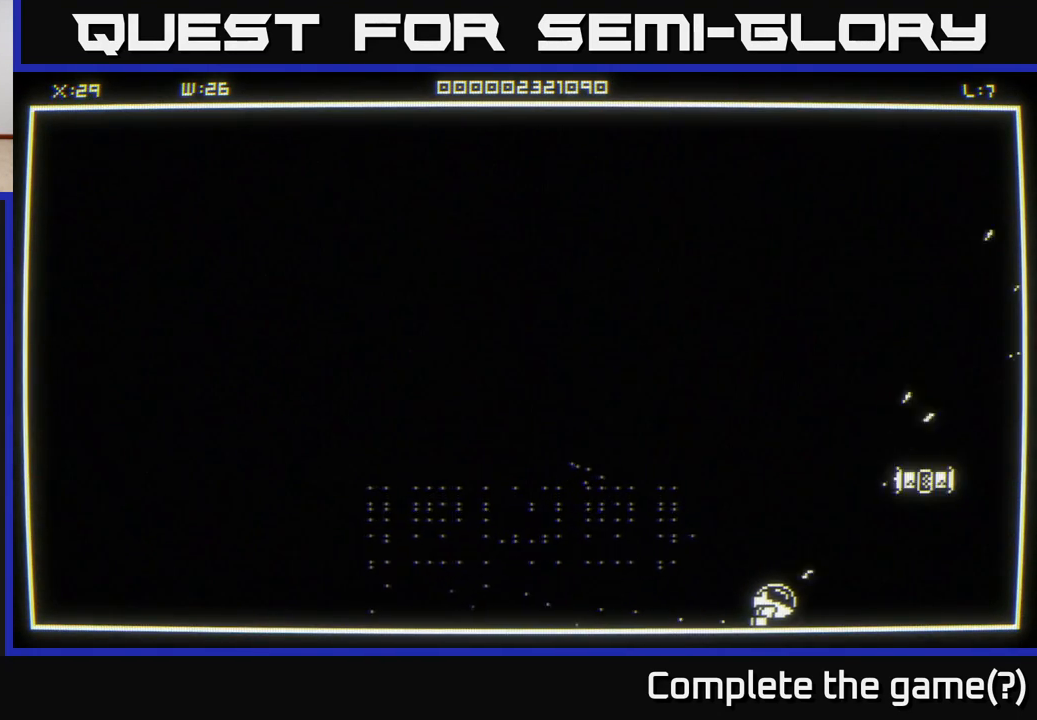
Gameplay with a controller (Xbox layout); each line is a JSON object with the inputs held at the frame after it. "events" lists button and stick changes between this image and that frame as [ms after this image, input, new state], when the widget could be followed in between.
{"buttons": [], "left_stick": "center", "right_stick": "up-right", "events": [[200, "left_stick", "center"]]}
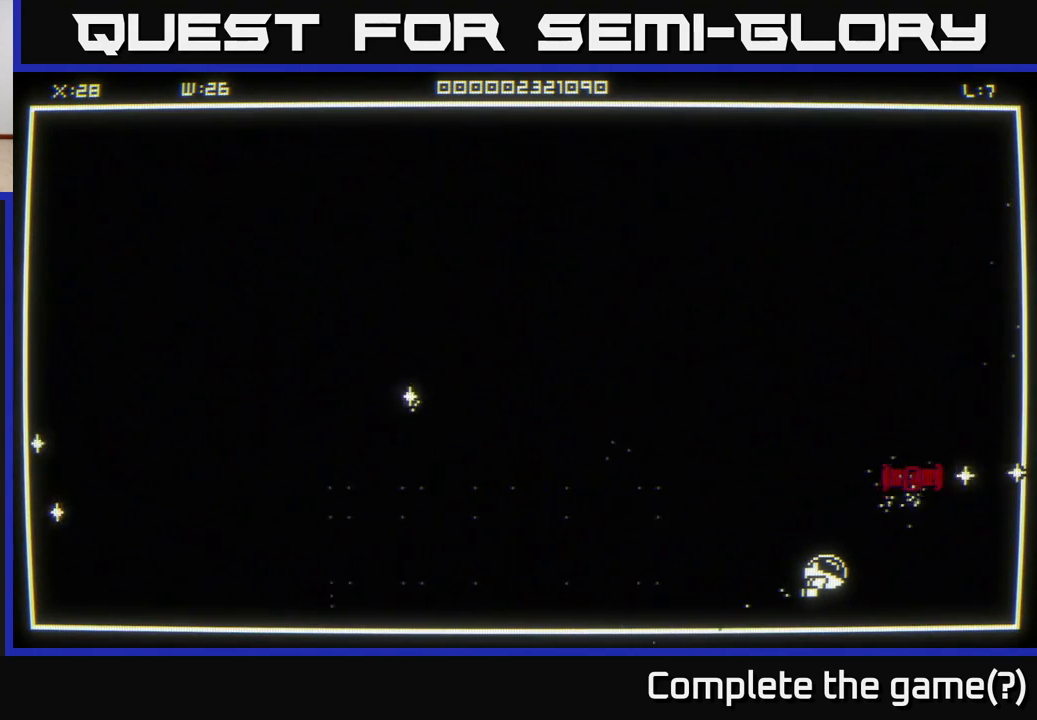
{"buttons": [], "left_stick": "center", "right_stick": "up-right", "events": []}
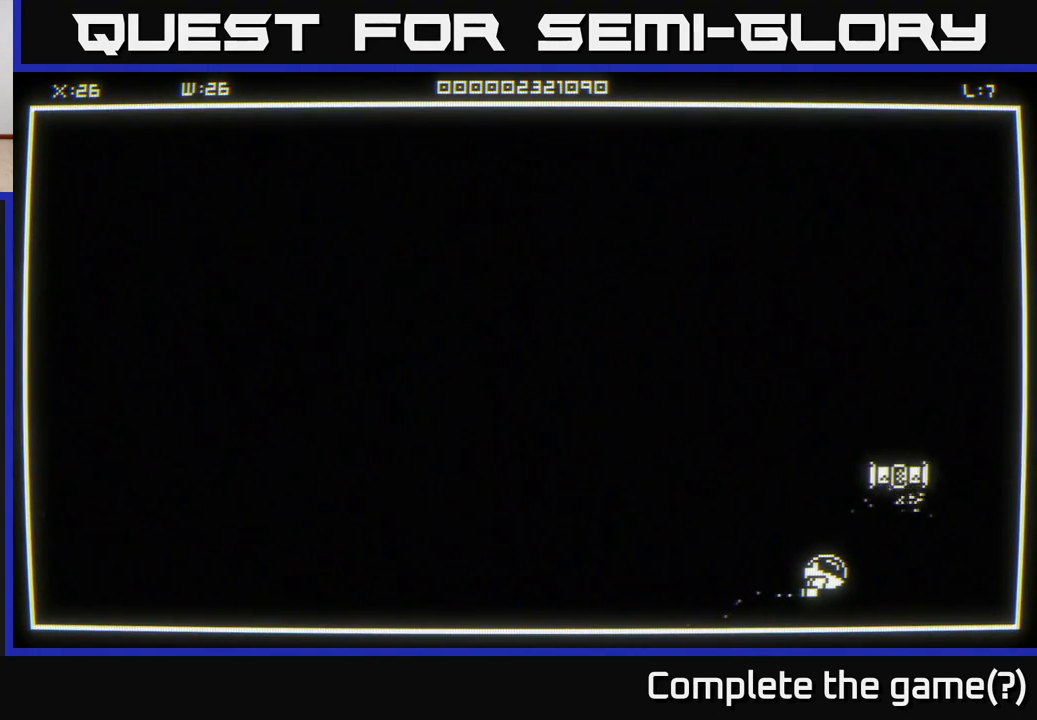
{"buttons": [], "left_stick": "right", "right_stick": "center", "events": [[200, "left_stick", "up-left"], [317, "left_stick", "center"], [417, "left_stick", "right"], [433, "right_stick", "center"]]}
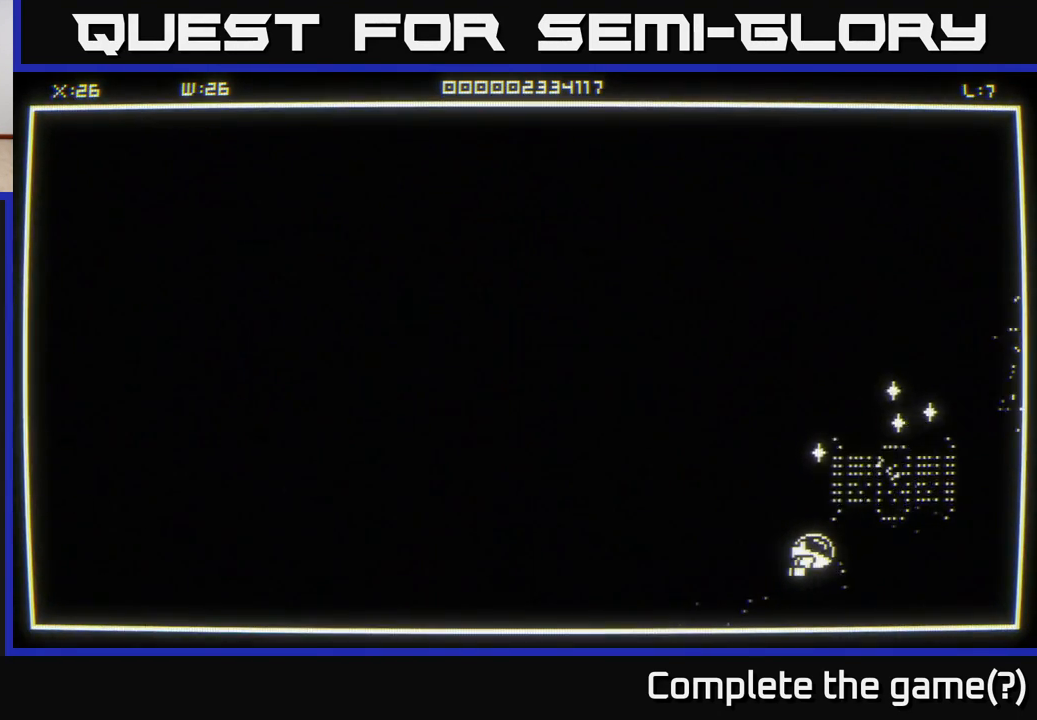
{"buttons": [], "left_stick": "up-right", "right_stick": "center", "events": [[17, "left_stick", "up-right"], [133, "left_stick", "up"], [417, "left_stick", "up-right"]]}
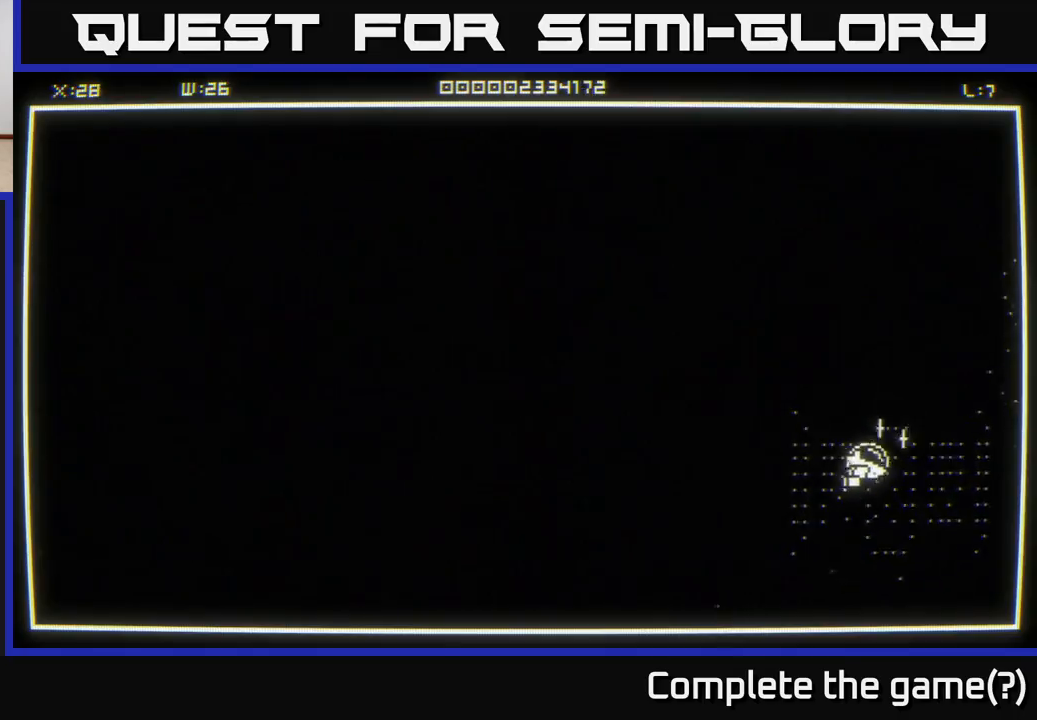
{"buttons": [], "left_stick": "center", "right_stick": "center", "events": [[300, "left_stick", "center"]]}
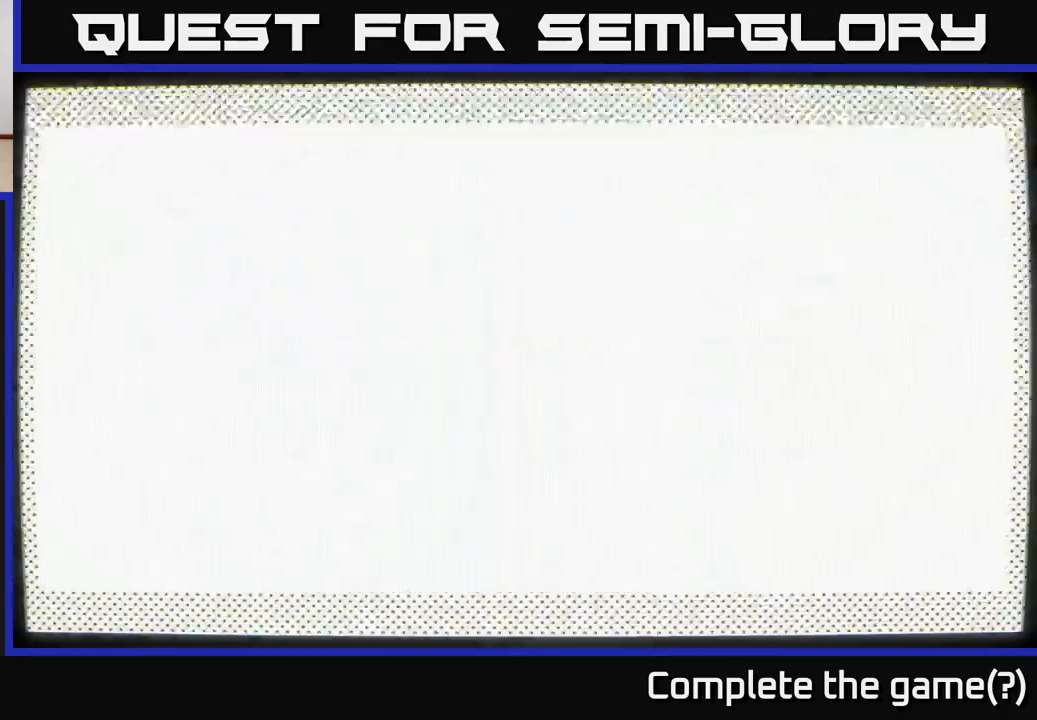
{"buttons": [], "left_stick": "center", "right_stick": "center", "events": []}
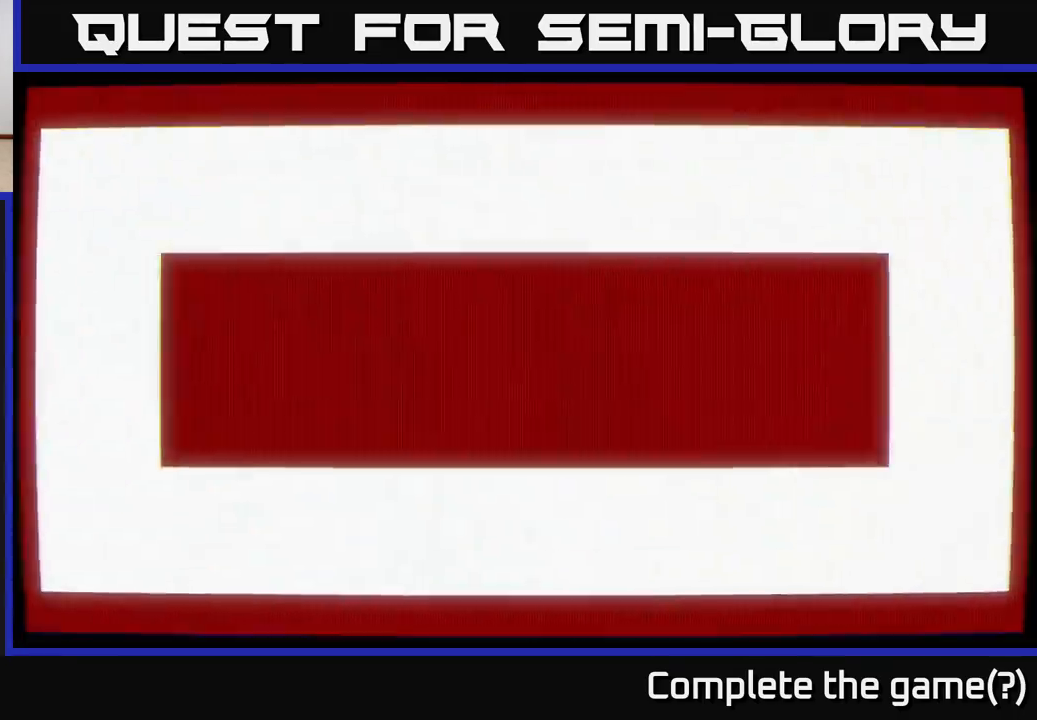
{"buttons": [], "left_stick": "center", "right_stick": "center", "events": []}
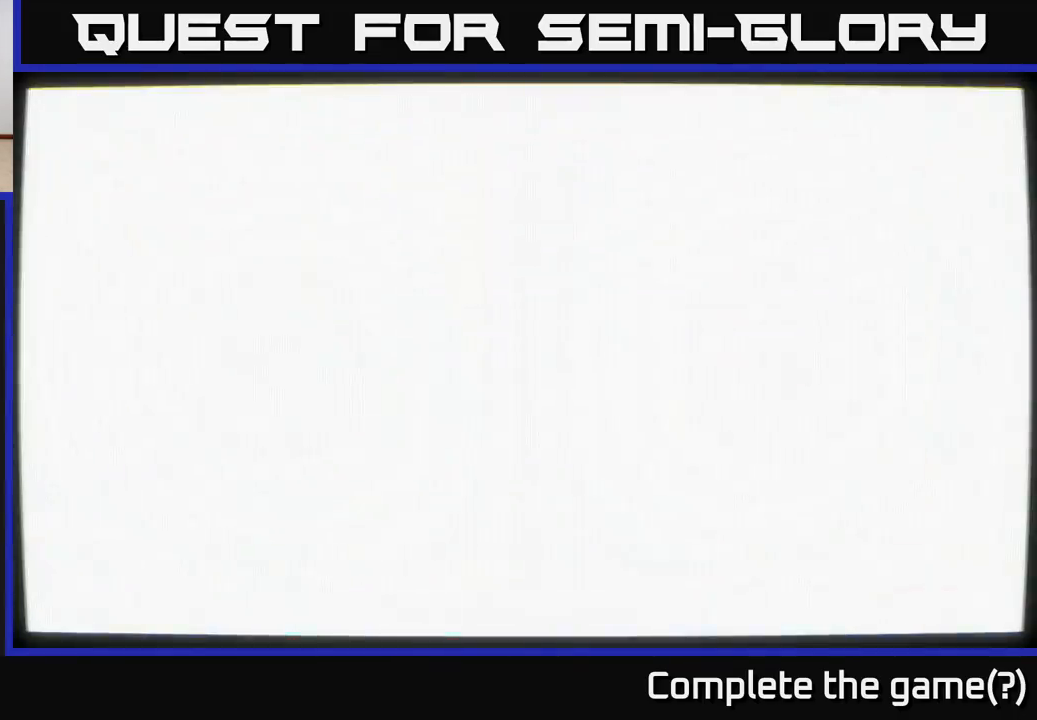
{"buttons": [], "left_stick": "center", "right_stick": "center", "events": []}
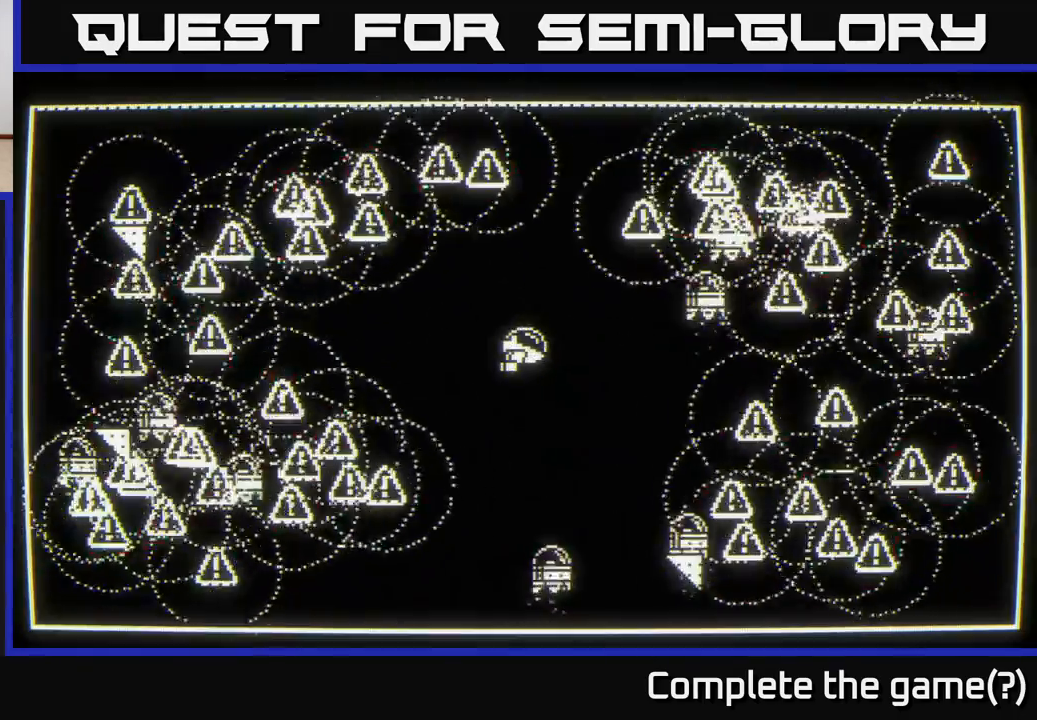
{"buttons": [], "left_stick": "down-left", "right_stick": "left", "events": [[50, "left_stick", "right"], [133, "right_stick", "down-left"], [167, "left_stick", "down"], [250, "left_stick", "down-left"], [400, "right_stick", "left"]]}
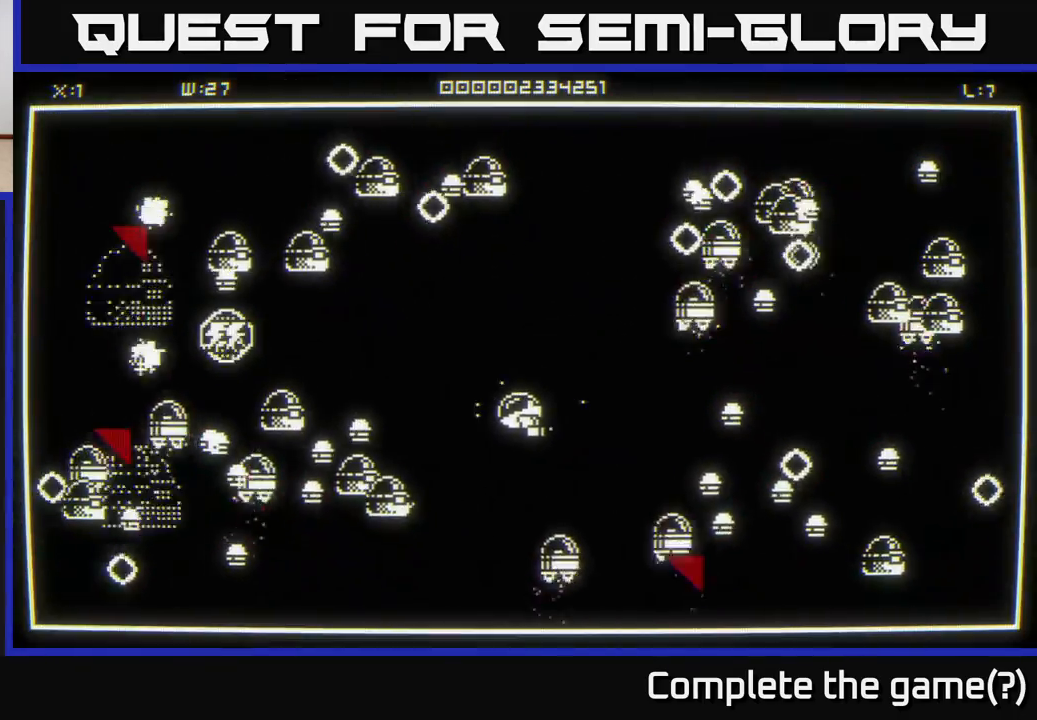
{"buttons": [], "left_stick": "down", "right_stick": "left", "events": [[83, "left_stick", "down"], [283, "left_stick", "left"], [333, "left_stick", "center"], [450, "left_stick", "down"]]}
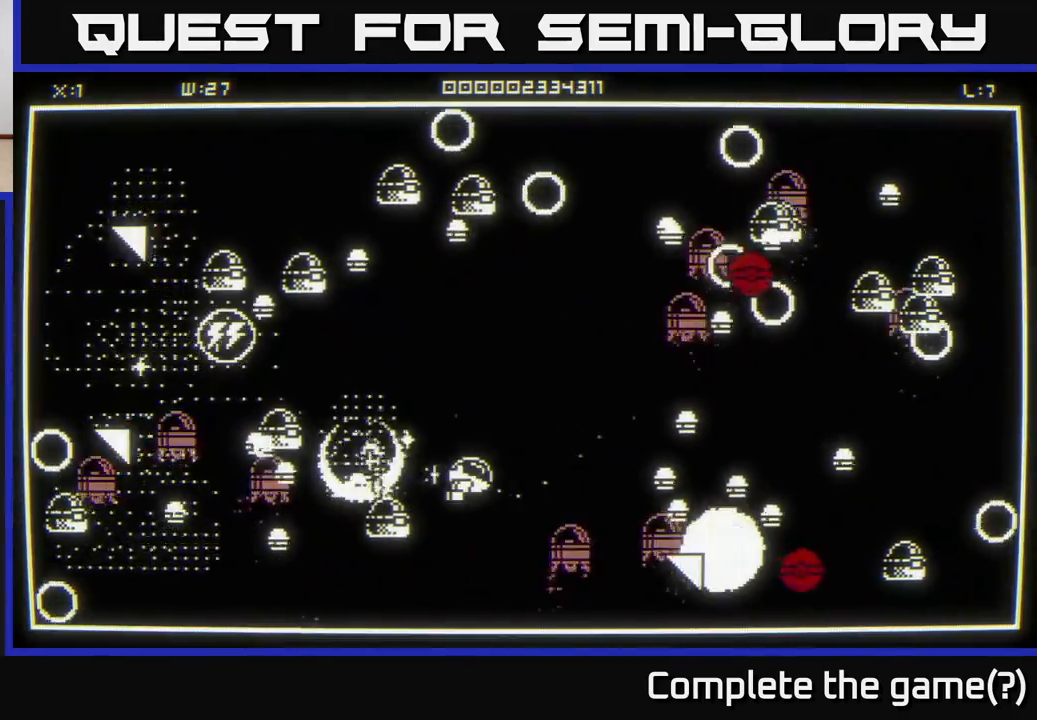
{"buttons": [], "left_stick": "up", "right_stick": "left", "events": [[167, "left_stick", "center"], [383, "left_stick", "up"]]}
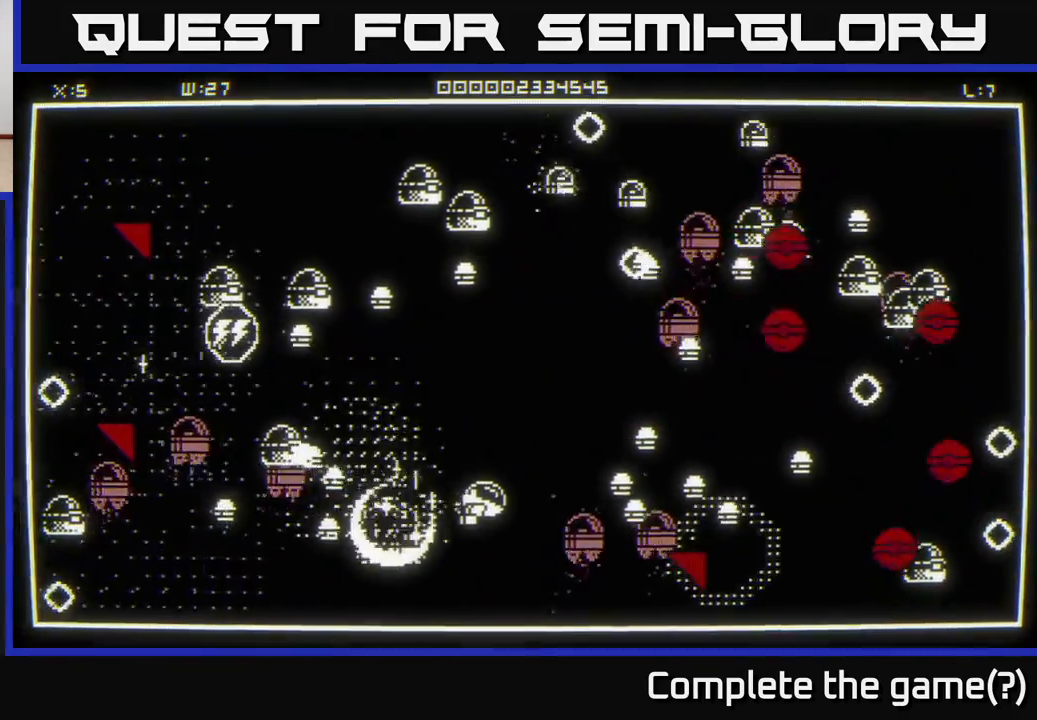
{"buttons": [], "left_stick": "down", "right_stick": "left", "events": [[233, "left_stick", "down-left"], [350, "left_stick", "down"]]}
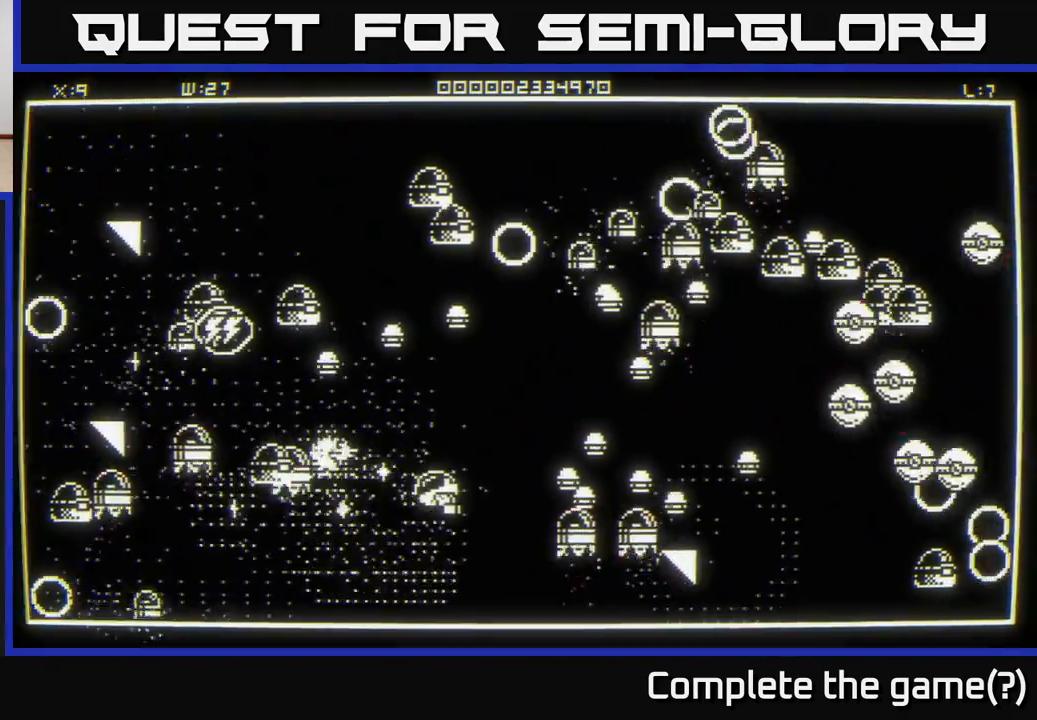
{"buttons": [], "left_stick": "down", "right_stick": "left", "events": [[100, "left_stick", "up"], [400, "left_stick", "down"]]}
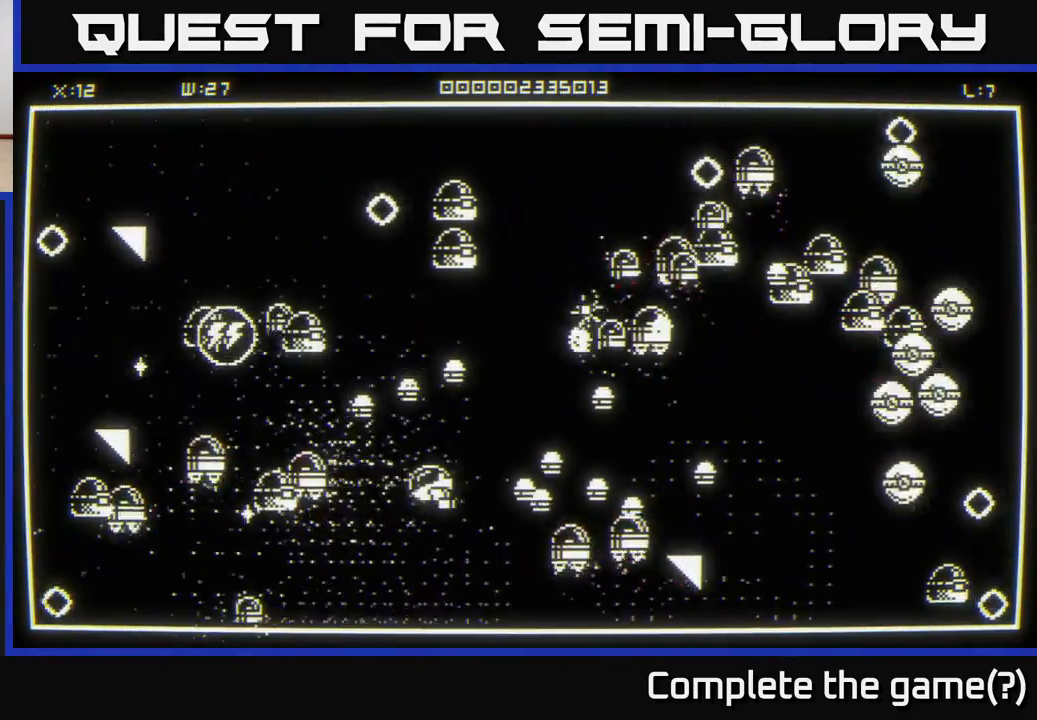
{"buttons": [], "left_stick": "down-left", "right_stick": "left", "events": [[300, "left_stick", "down-right"], [500, "left_stick", "down-left"]]}
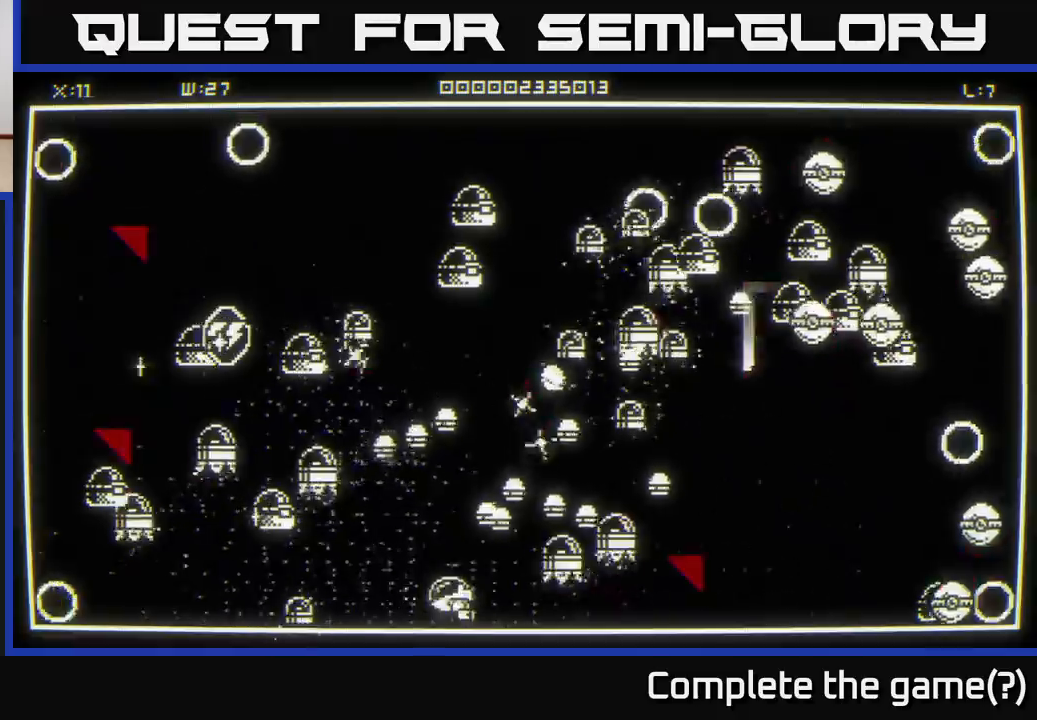
{"buttons": [], "left_stick": "left", "right_stick": "up-left", "events": [[50, "left_stick", "center"], [217, "left_stick", "left"], [350, "right_stick", "up-left"]]}
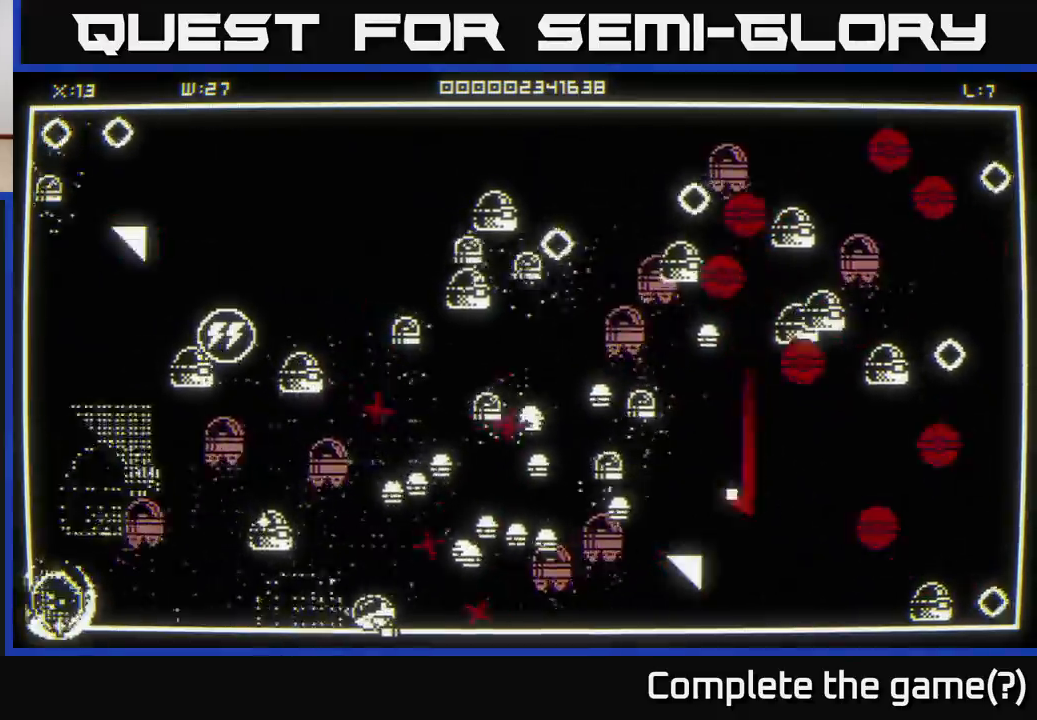
{"buttons": [], "left_stick": "left", "right_stick": "up-left", "events": []}
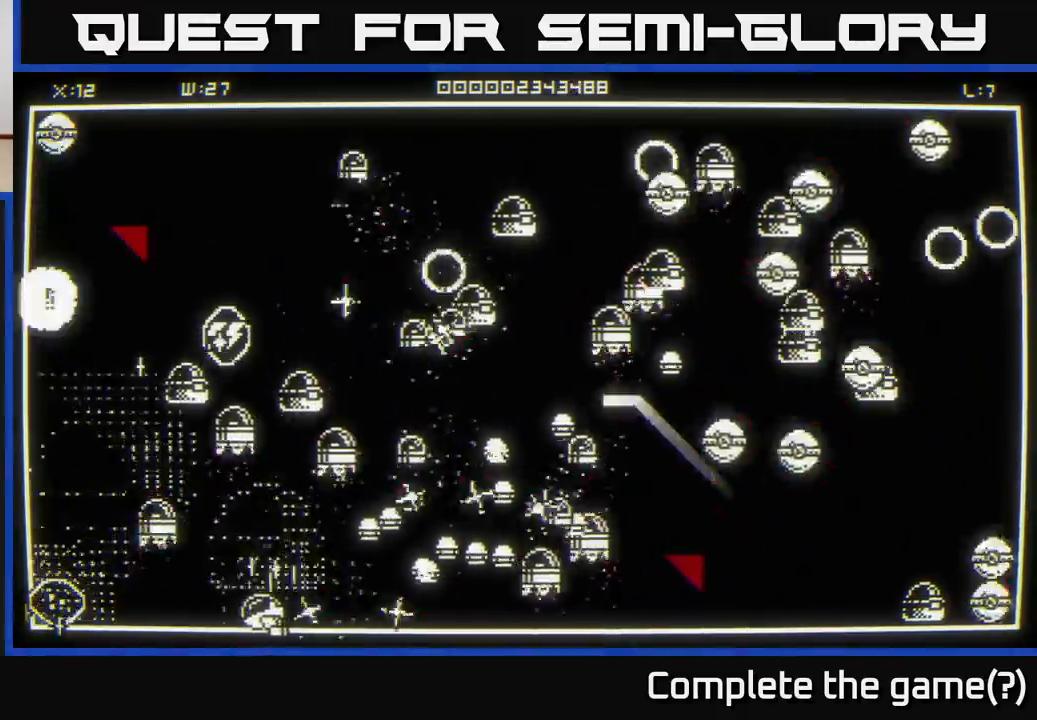
{"buttons": [], "left_stick": "left", "right_stick": "down-left", "events": [[183, "right_stick", "up-right"], [233, "right_stick", "right"], [500, "right_stick", "down-left"]]}
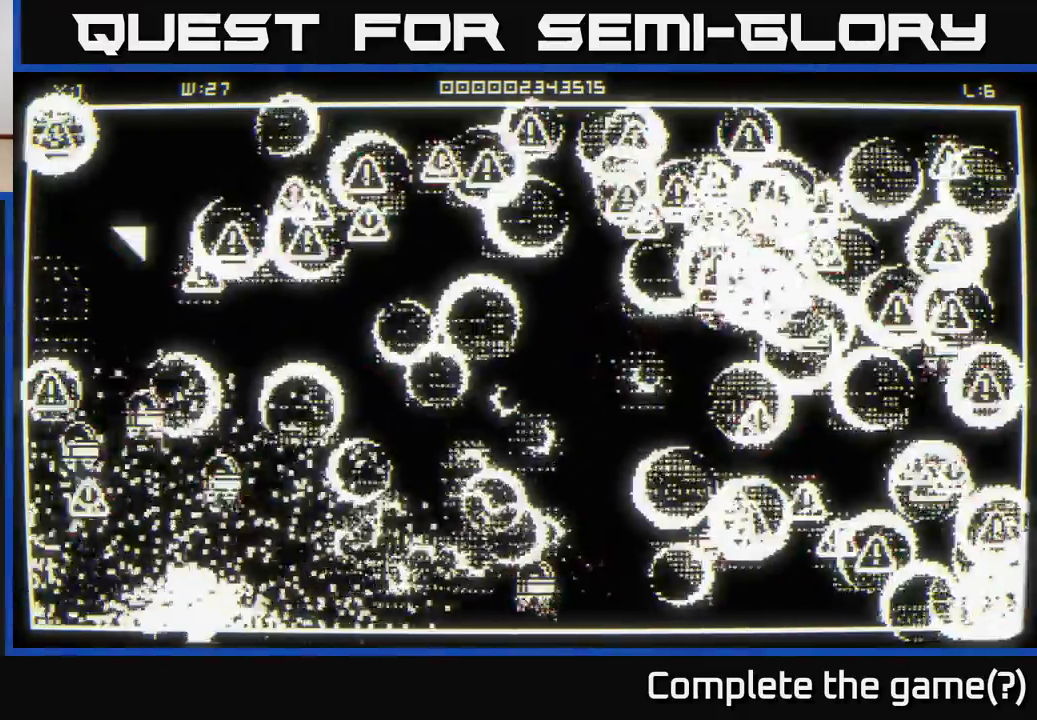
{"buttons": [], "left_stick": "left", "right_stick": "center", "events": [[17, "right_stick", "left"], [183, "right_stick", "right"], [267, "left_stick", "center"], [383, "left_stick", "left"], [400, "right_stick", "center"]]}
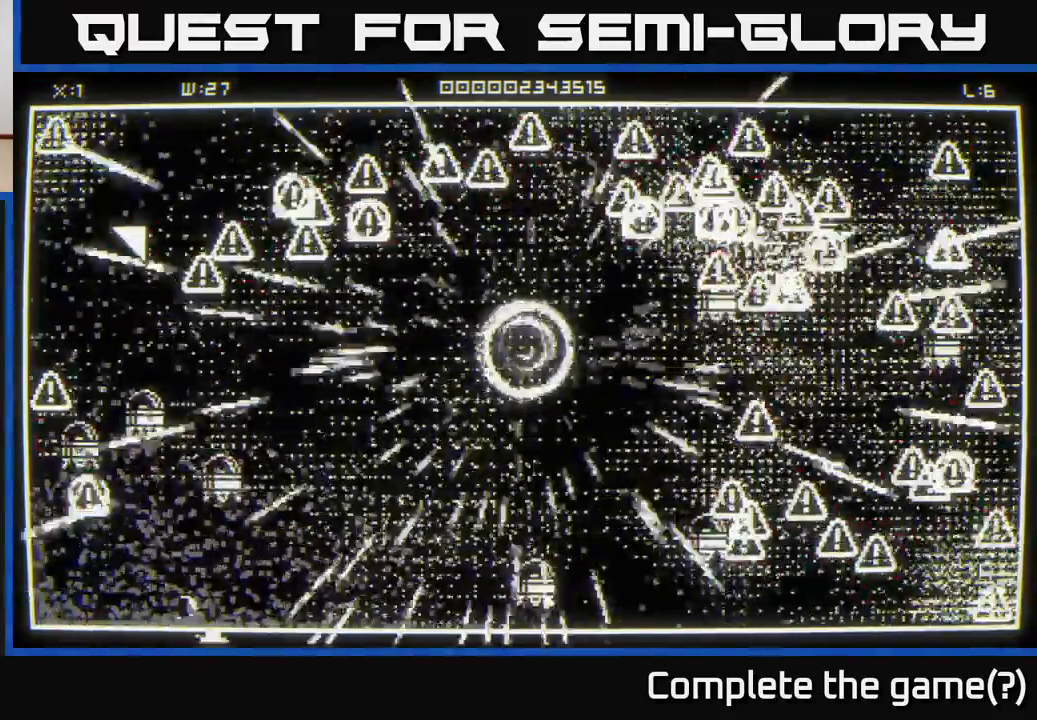
{"buttons": [], "left_stick": "up-left", "right_stick": "up-left", "events": [[100, "right_stick", "left"], [300, "left_stick", "up-left"], [367, "right_stick", "up-left"]]}
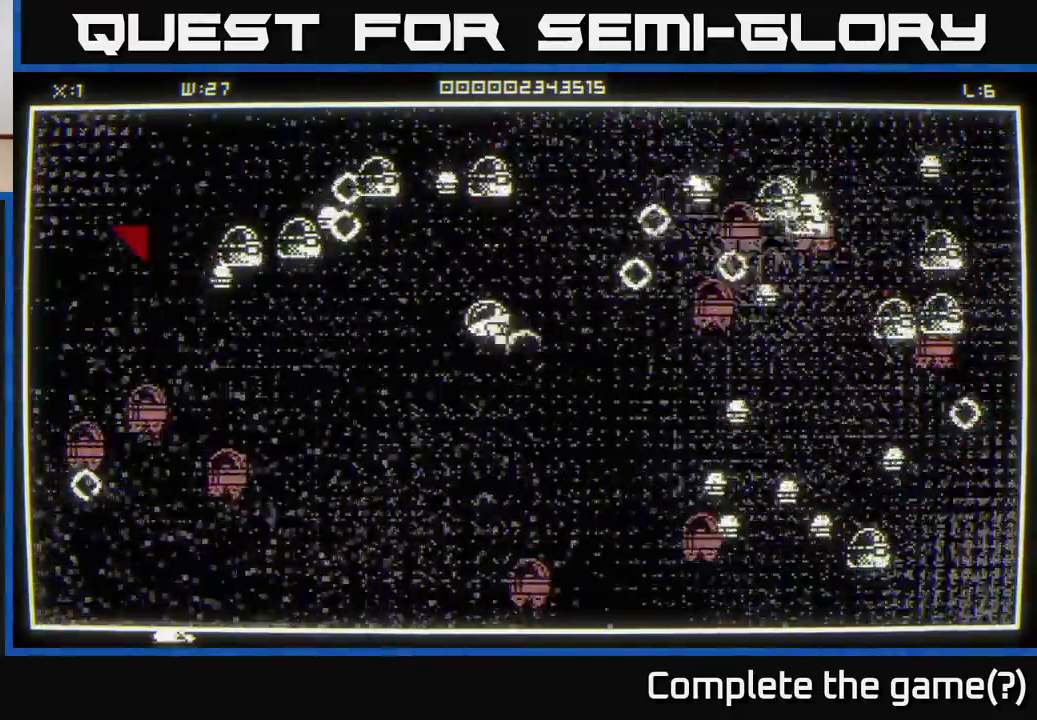
{"buttons": [], "left_stick": "down-left", "right_stick": "up-left", "events": [[217, "left_stick", "down-left"]]}
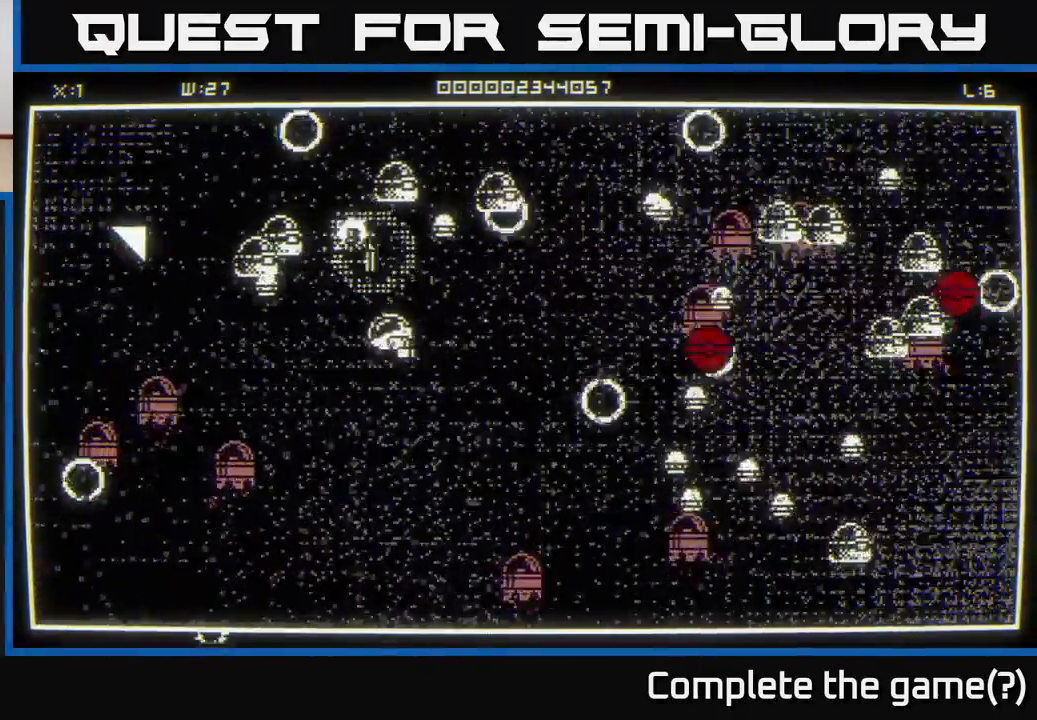
{"buttons": [], "left_stick": "down-right", "right_stick": "up-left", "events": [[200, "left_stick", "up-left"], [317, "left_stick", "right"], [483, "left_stick", "down-right"]]}
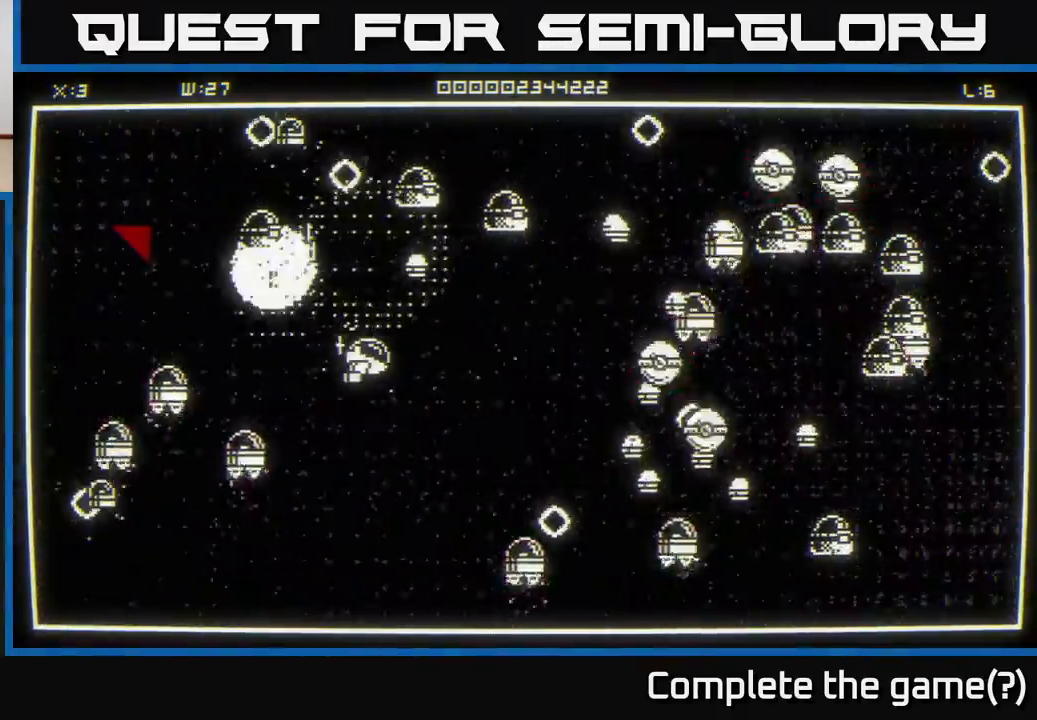
{"buttons": [], "left_stick": "right", "right_stick": "up-left", "events": [[233, "left_stick", "up-right"], [433, "left_stick", "right"]]}
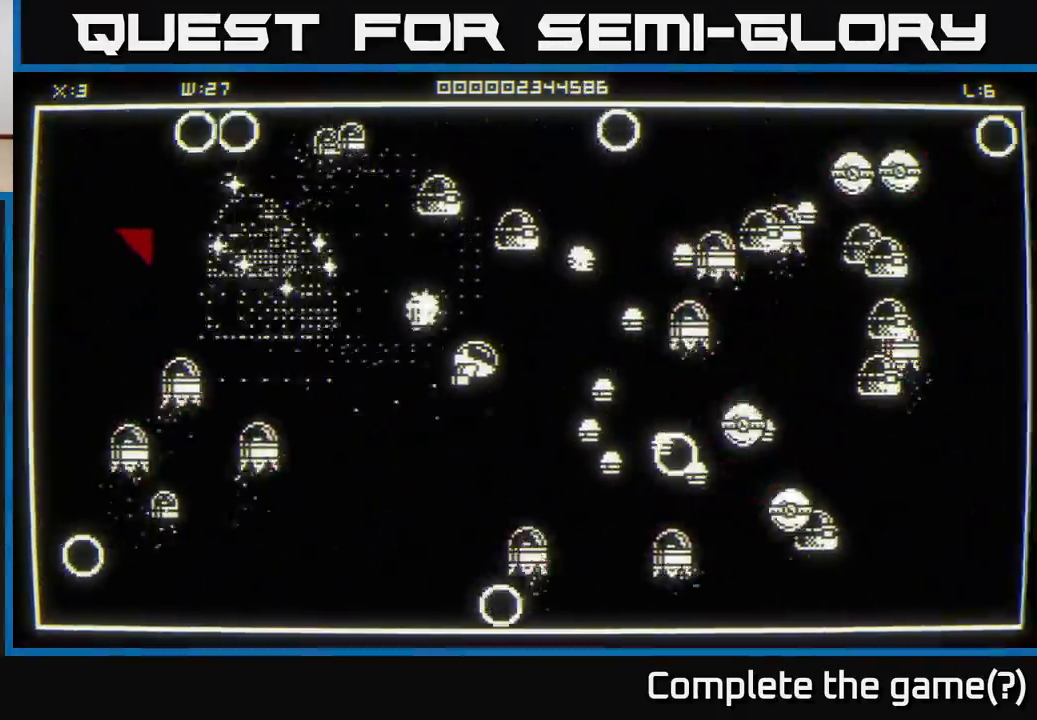
{"buttons": [], "left_stick": "up-left", "right_stick": "up-right", "events": [[100, "left_stick", "left"], [300, "left_stick", "up-left"], [450, "right_stick", "up-right"]]}
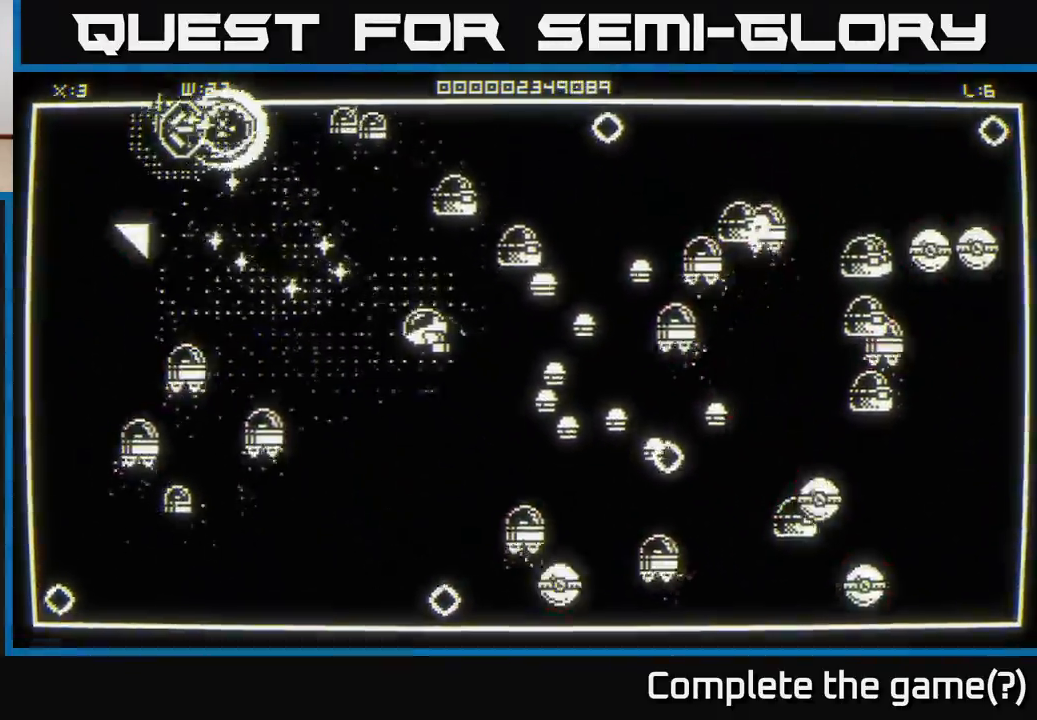
{"buttons": [], "left_stick": "up", "right_stick": "up-left", "events": [[400, "right_stick", "up-left"], [433, "left_stick", "up"]]}
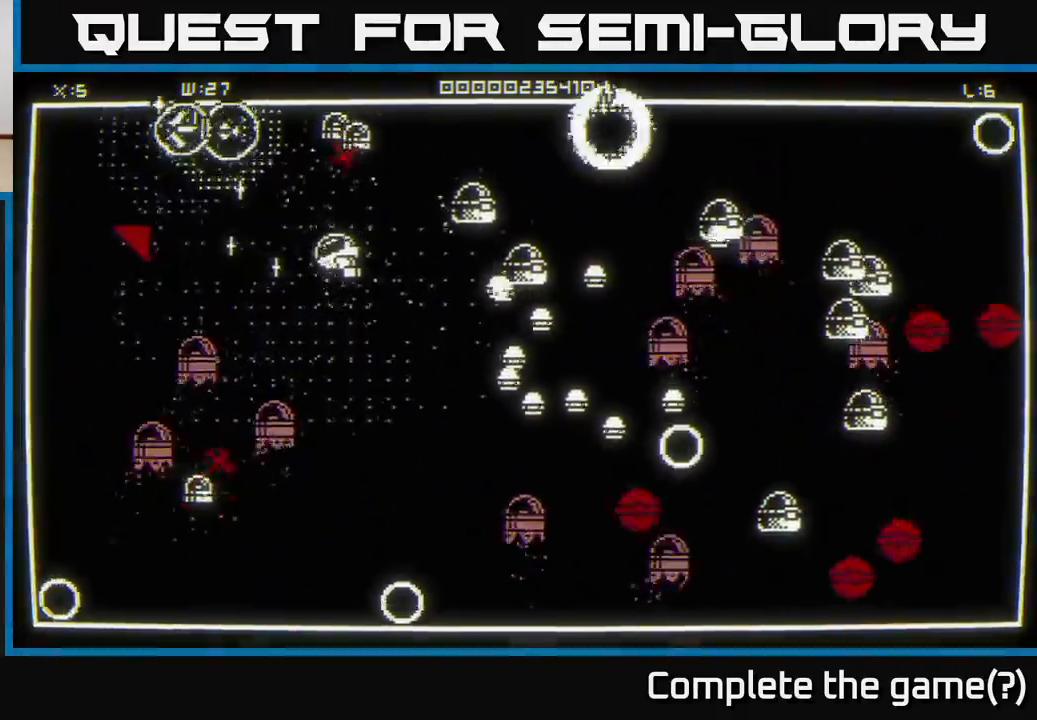
{"buttons": [], "left_stick": "up-left", "right_stick": "up-right", "events": [[100, "left_stick", "left"], [200, "left_stick", "down-left"], [317, "left_stick", "left"], [450, "left_stick", "up-left"], [483, "right_stick", "up-right"]]}
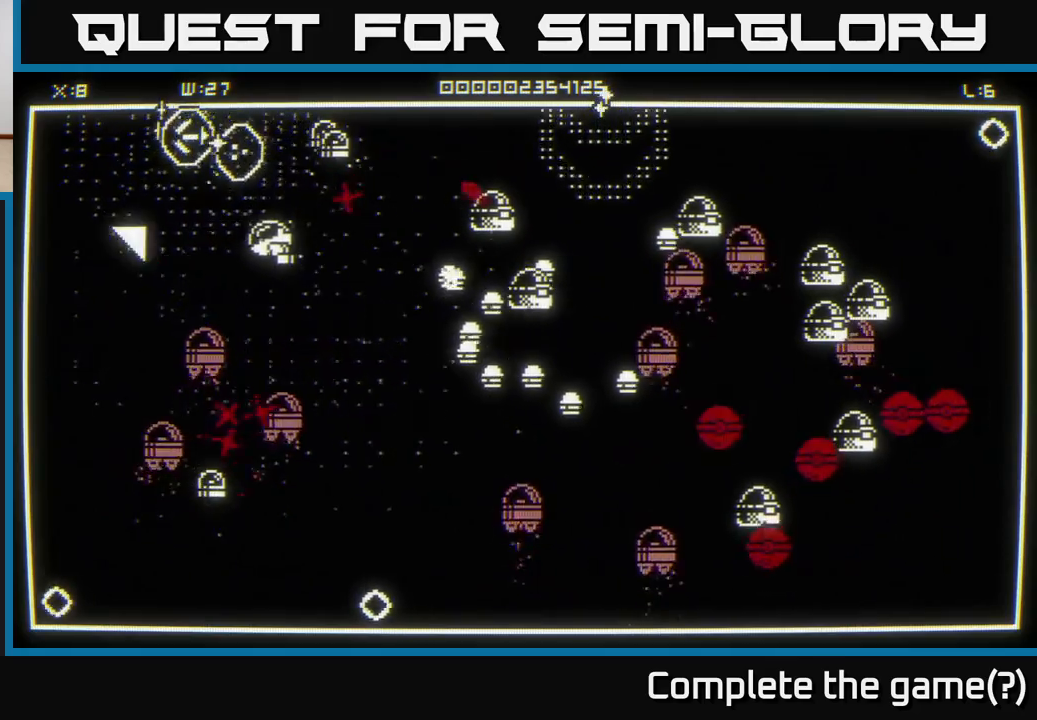
{"buttons": [], "left_stick": "up-left", "right_stick": "right", "events": [[100, "right_stick", "right"], [167, "left_stick", "up"], [267, "left_stick", "up-left"]]}
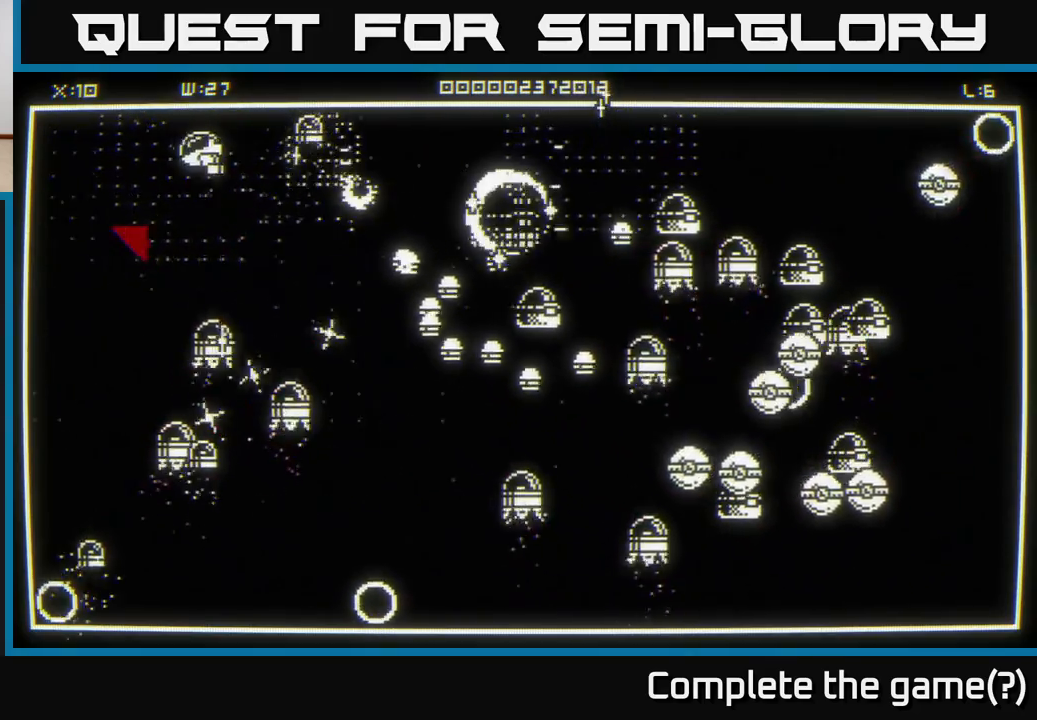
{"buttons": [], "left_stick": "down-left", "right_stick": "down-right", "events": [[50, "right_stick", "down-right"], [183, "left_stick", "left"], [300, "left_stick", "down-left"]]}
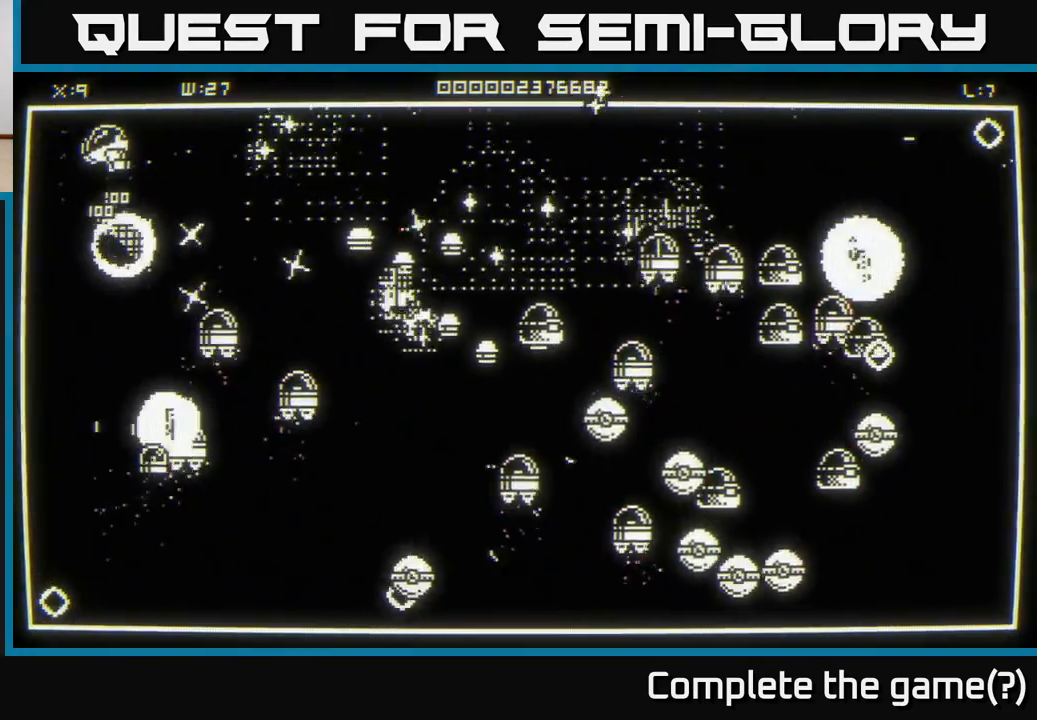
{"buttons": [], "left_stick": "down", "right_stick": "down", "events": [[183, "left_stick", "down"], [250, "right_stick", "down"]]}
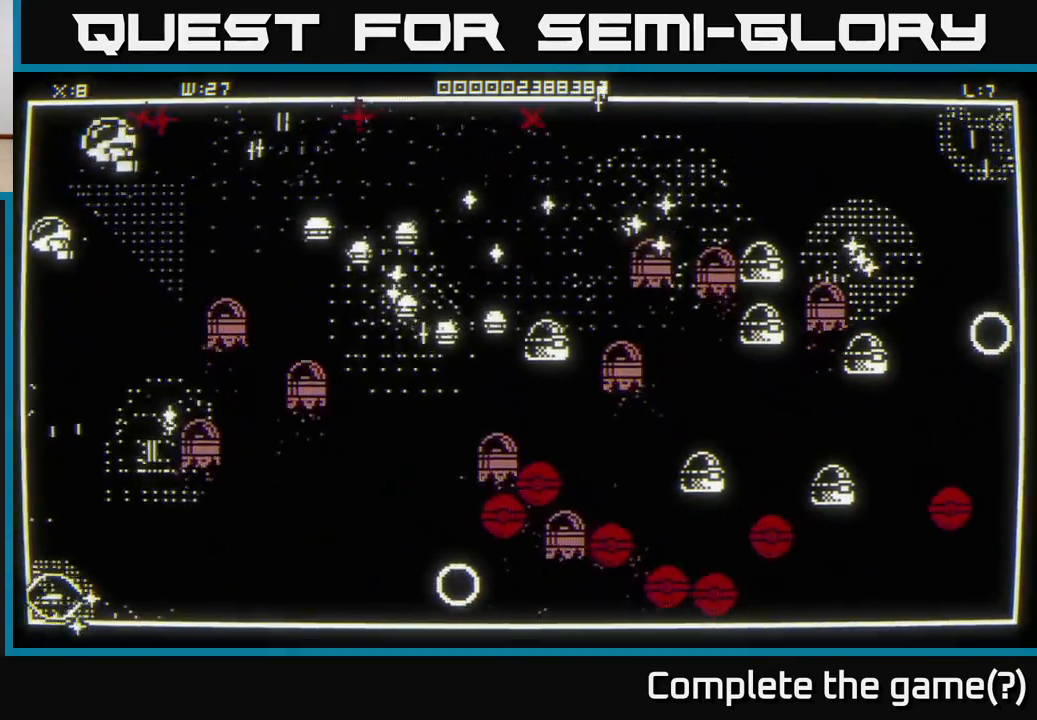
{"buttons": [], "left_stick": "down", "right_stick": "up-right", "events": [[67, "right_stick", "down-right"], [300, "right_stick", "right"], [400, "right_stick", "up-right"]]}